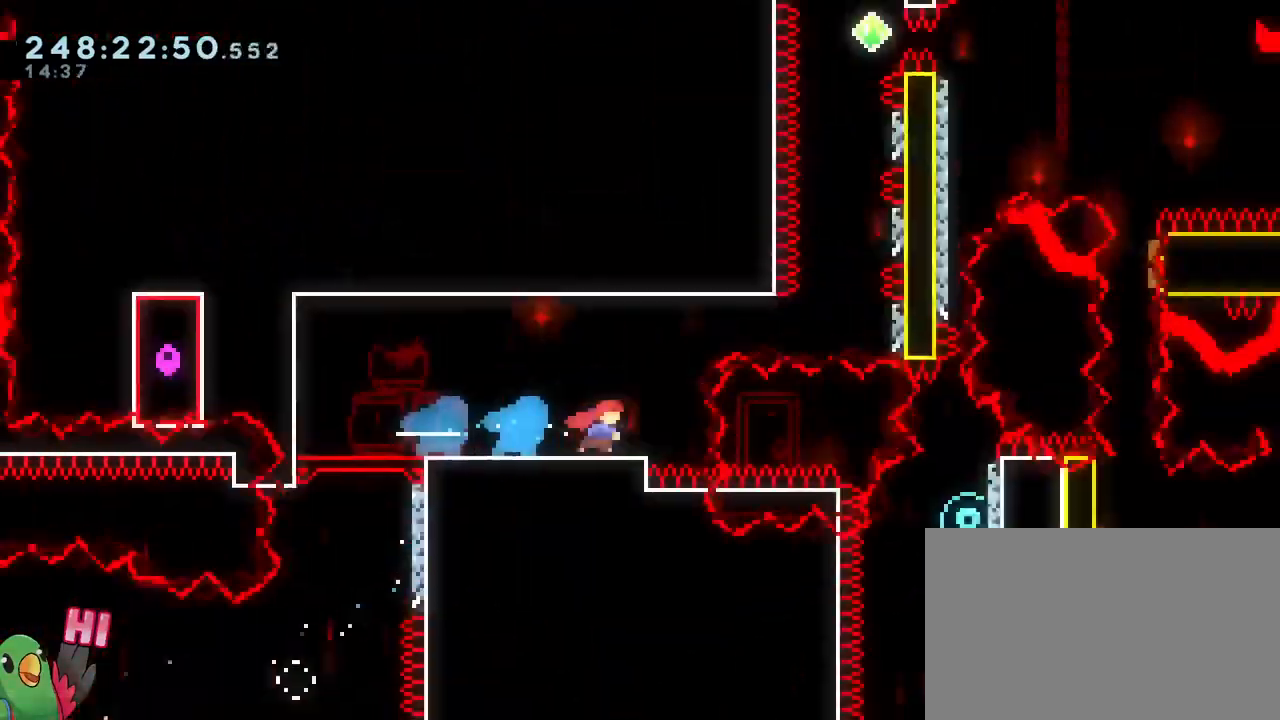
Gameplay with a controller (Nintendo layout); each line is a JSON object with the inputs held at the frame after it. "events" lists button and stick changes between this image and that frame as [ms after this image, input, new state], when the widget could be followed in between. Not read: DPAD_LEFT HOME L1 L3 R1 R3 SELECT X.
{"buttons": [], "left_stick": "center", "right_stick": "center", "events": [[250, "left_stick", "center"]]}
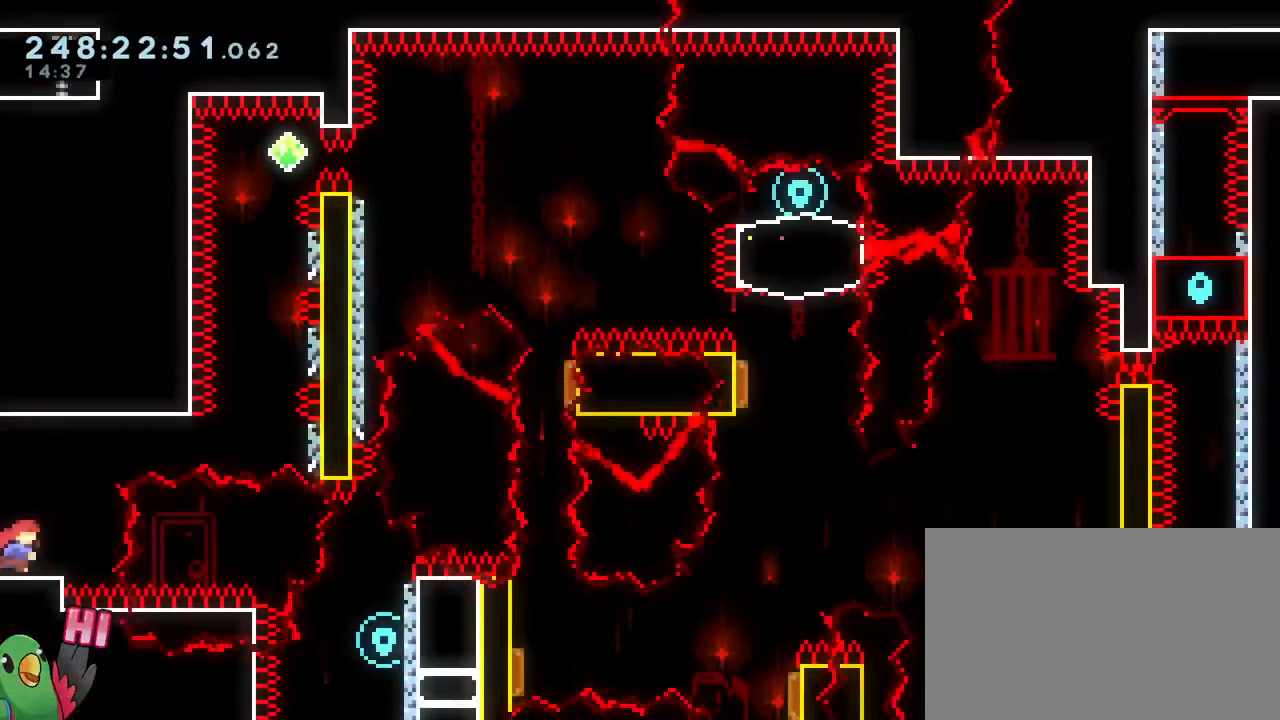
{"buttons": [], "left_stick": "center", "right_stick": "center", "events": []}
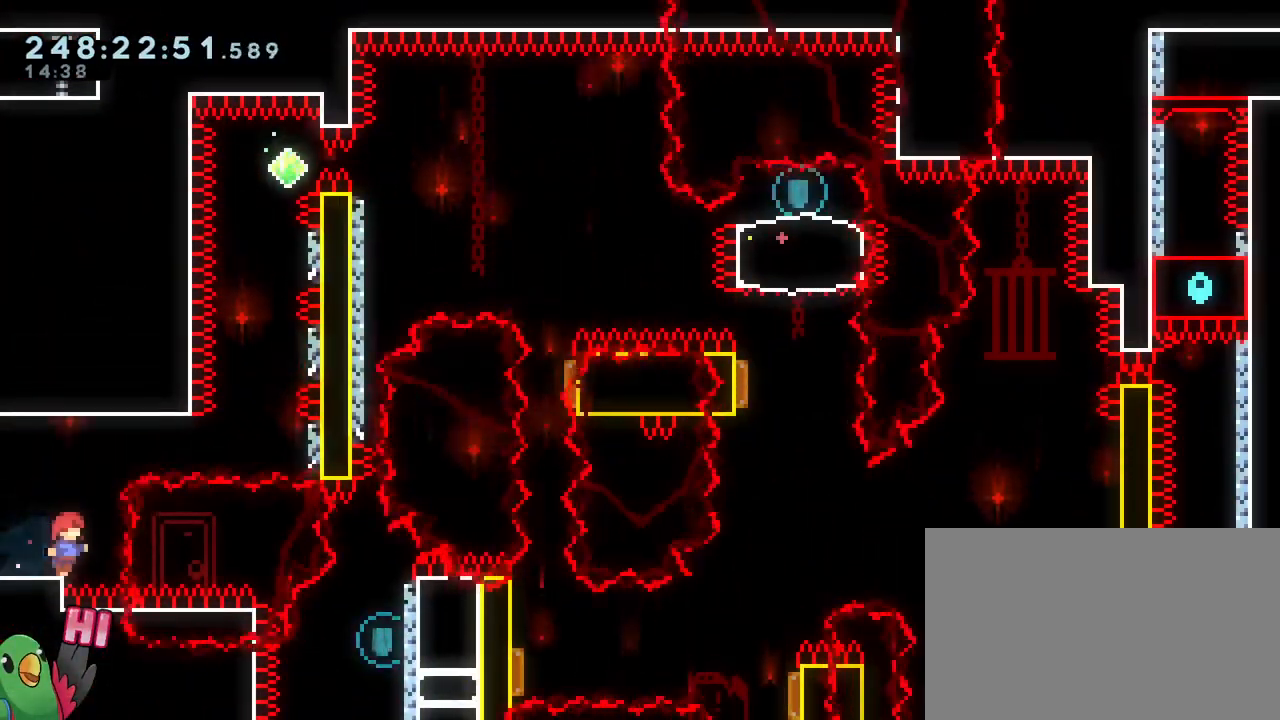
{"buttons": [], "left_stick": "center", "right_stick": "center", "events": [[334, "L2", "down"], [417, "L2", "up"]]}
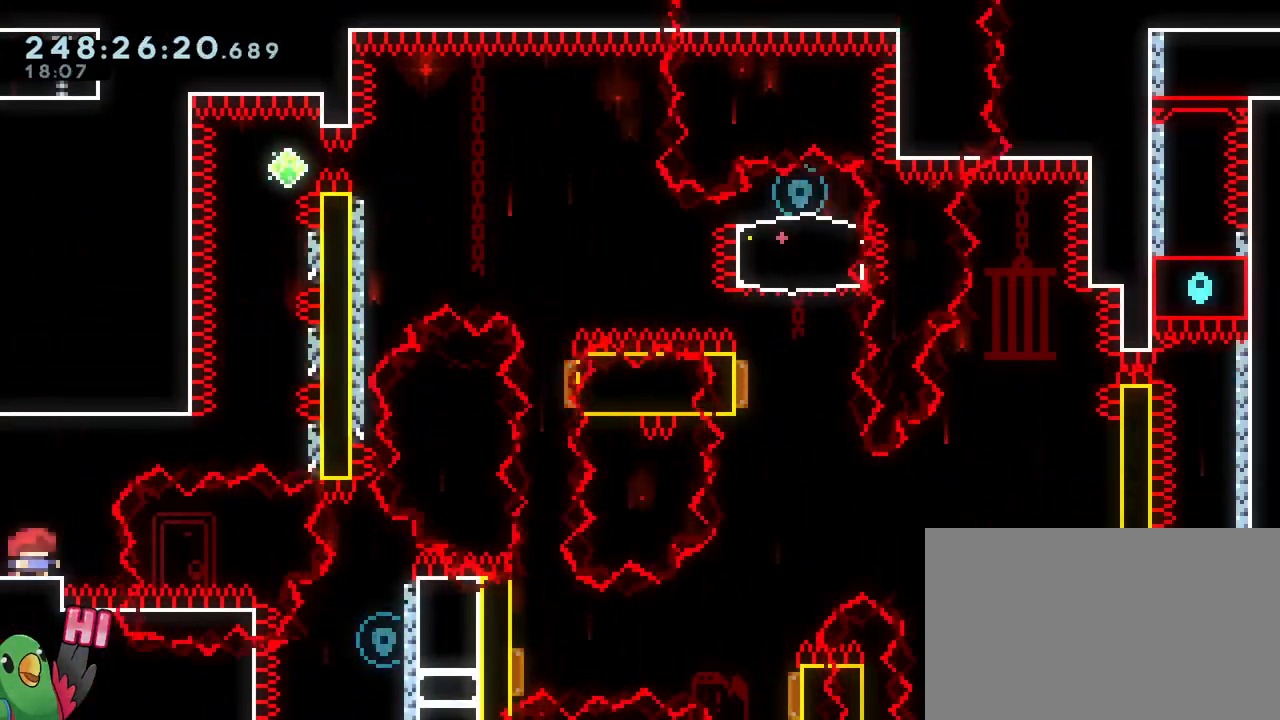
{"buttons": ["B", "Y", "L2"], "left_stick": "right", "right_stick": "center", "events": [[33, "B", "down"], [33, "L2", "down"], [66, "left_stick", "right"], [417, "Y", "down"]]}
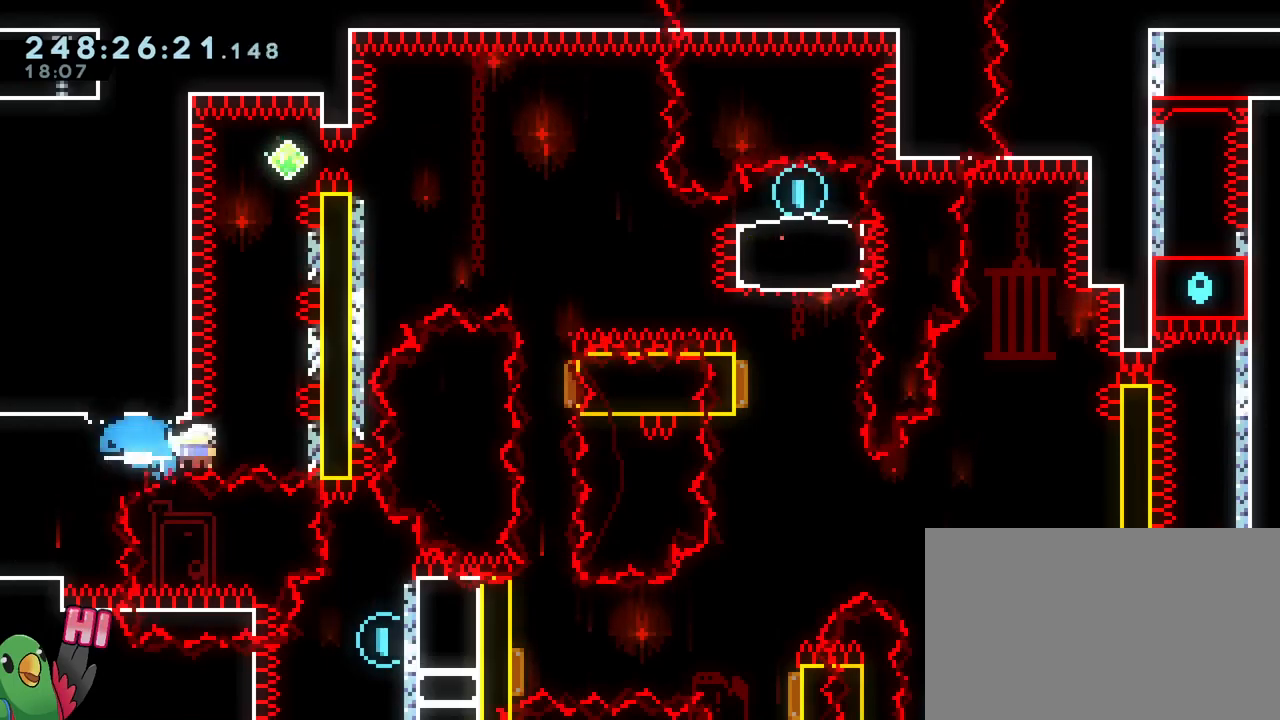
{"buttons": ["B"], "left_stick": "right", "right_stick": "center", "events": [[50, "L2", "up"], [50, "Y", "up"], [67, "B", "up"], [134, "left_stick", "center"], [167, "B", "down"], [384, "left_stick", "right"]]}
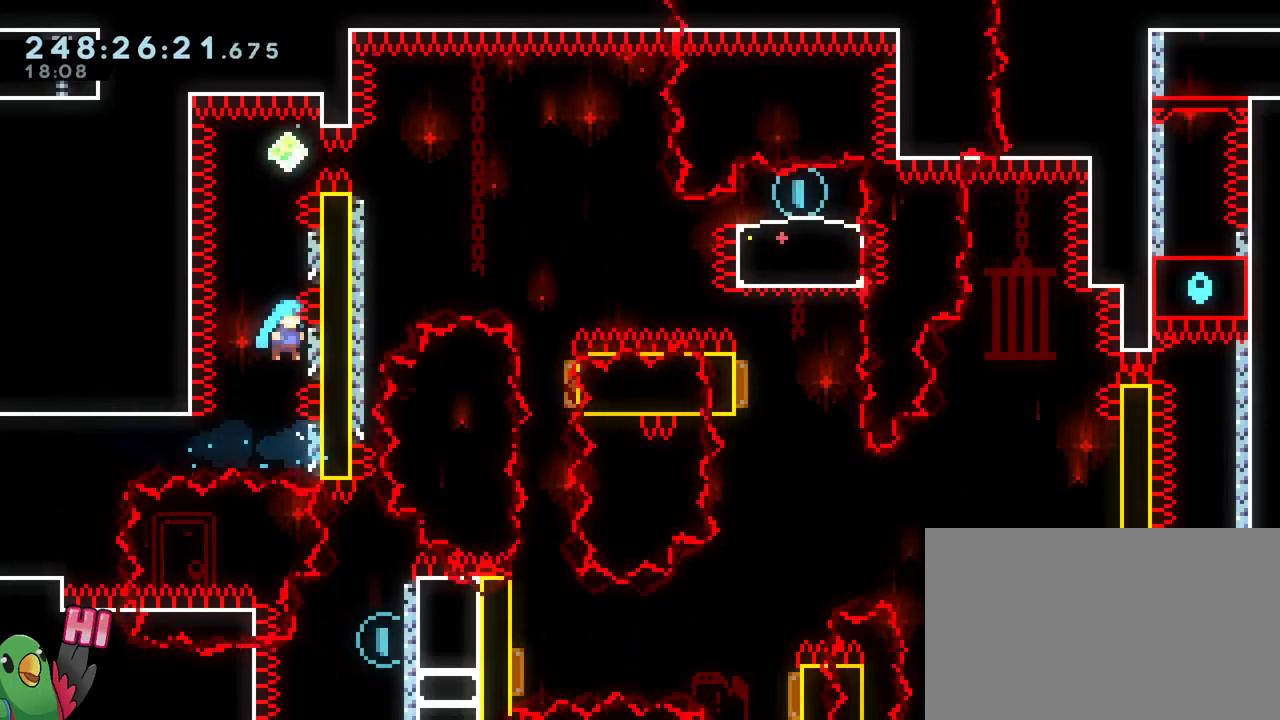
{"buttons": [], "left_stick": "right", "right_stick": "center", "events": [[50, "B", "up"], [83, "left_stick", "center"], [133, "B", "down"], [283, "left_stick", "right"], [484, "B", "up"]]}
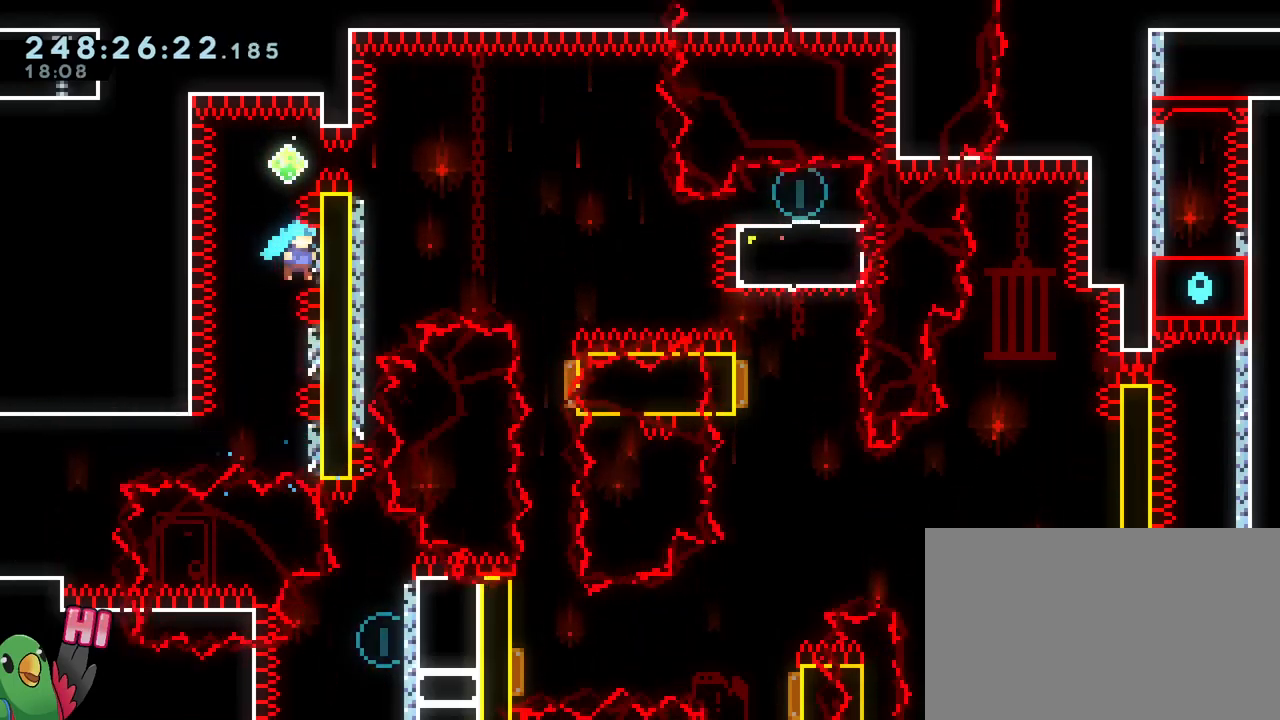
{"buttons": ["B", "Y", "L2"], "left_stick": "right", "right_stick": "center", "events": [[34, "left_stick", "center"], [67, "B", "down"], [301, "left_stick", "right"], [351, "L2", "down"], [451, "Y", "down"]]}
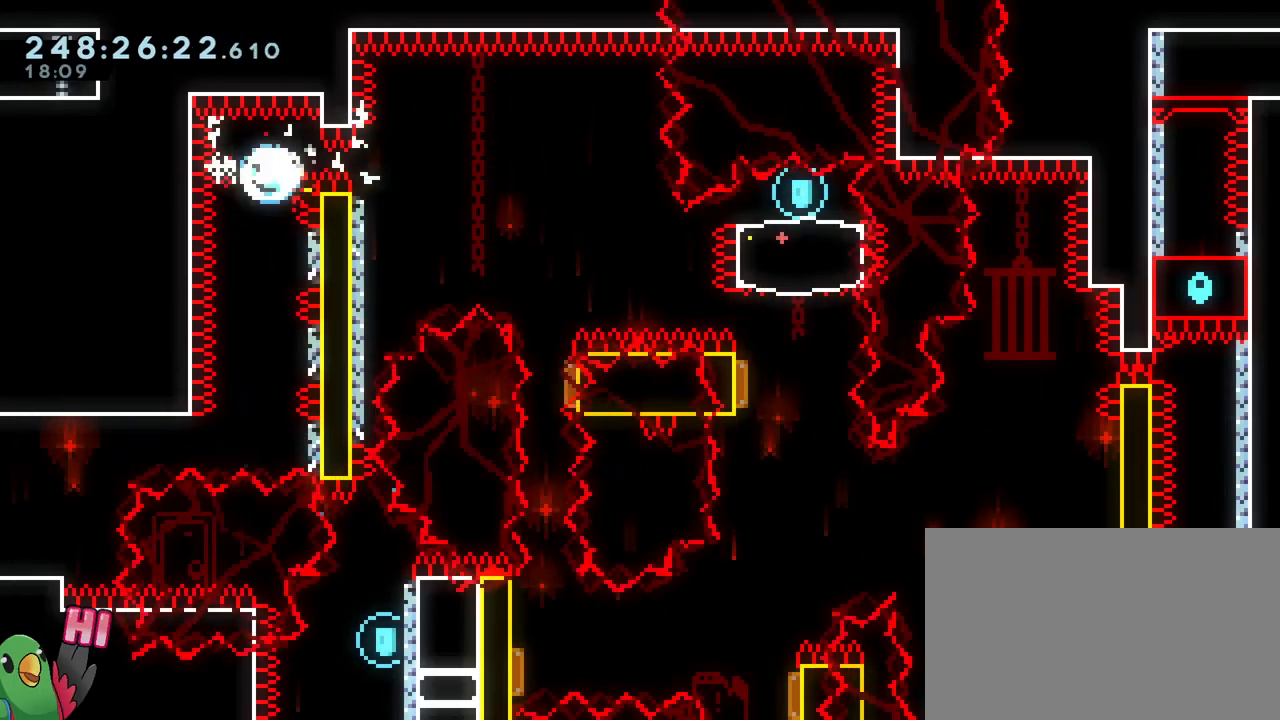
{"buttons": ["B"], "left_stick": "down-right", "right_stick": "center", "events": [[133, "Y", "up"], [217, "L2", "up"], [233, "left_stick", "center"], [467, "left_stick", "down-right"]]}
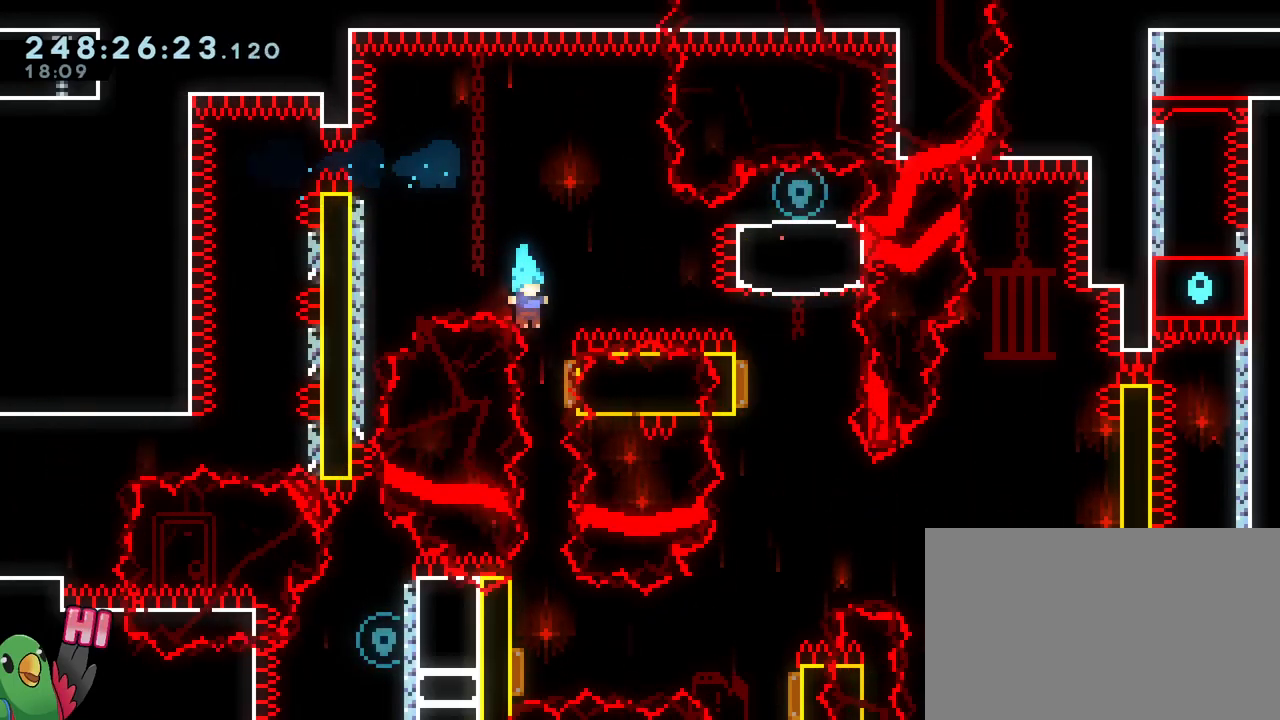
{"buttons": ["B", "Y", "L2"], "left_stick": "right", "right_stick": "center", "events": [[34, "left_stick", "down"], [100, "Y", "down"], [267, "Y", "up"], [434, "Y", "down"], [484, "L2", "down"], [501, "left_stick", "right"]]}
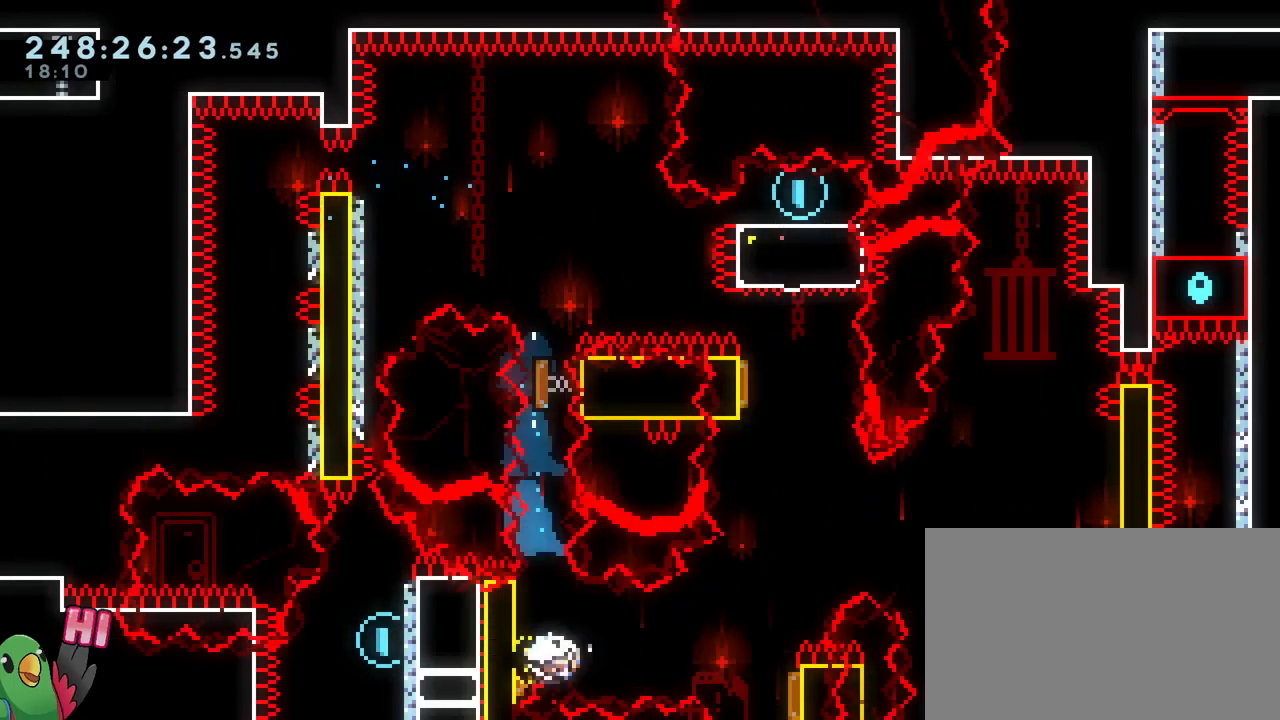
{"buttons": ["B", "L2"], "left_stick": "up", "right_stick": "center", "events": [[133, "Y", "up"], [250, "left_stick", "up"], [300, "Y", "down"], [450, "Y", "up"]]}